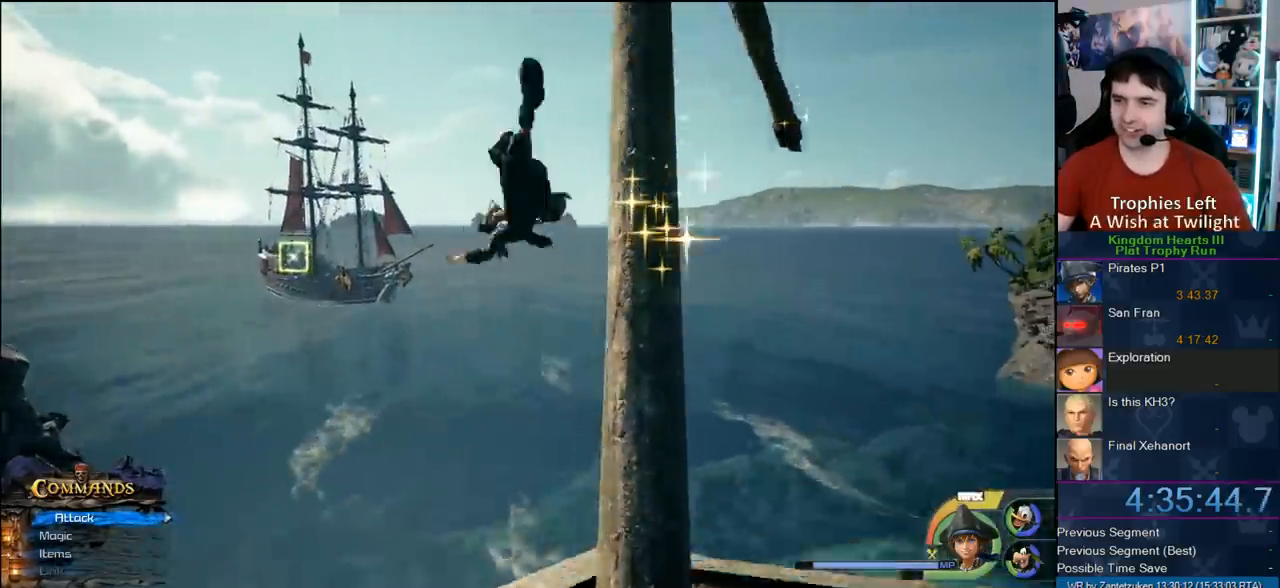
Gameplay with a controller (PlayStation layout); each line is a JSON object with the inputs held at the frame after it. "events" lists button and stick changes between this image and that frame as [ms after this image, input, new state], when the widget could be followed in between.
{"buttons": [], "left_stick": "up-left", "right_stick": "down-right", "events": [[83, "CROSS", "up"], [83, "left_stick", "down-right"], [200, "left_stick", "up-right"], [367, "left_stick", "up-left"], [450, "right_stick", "down-right"]]}
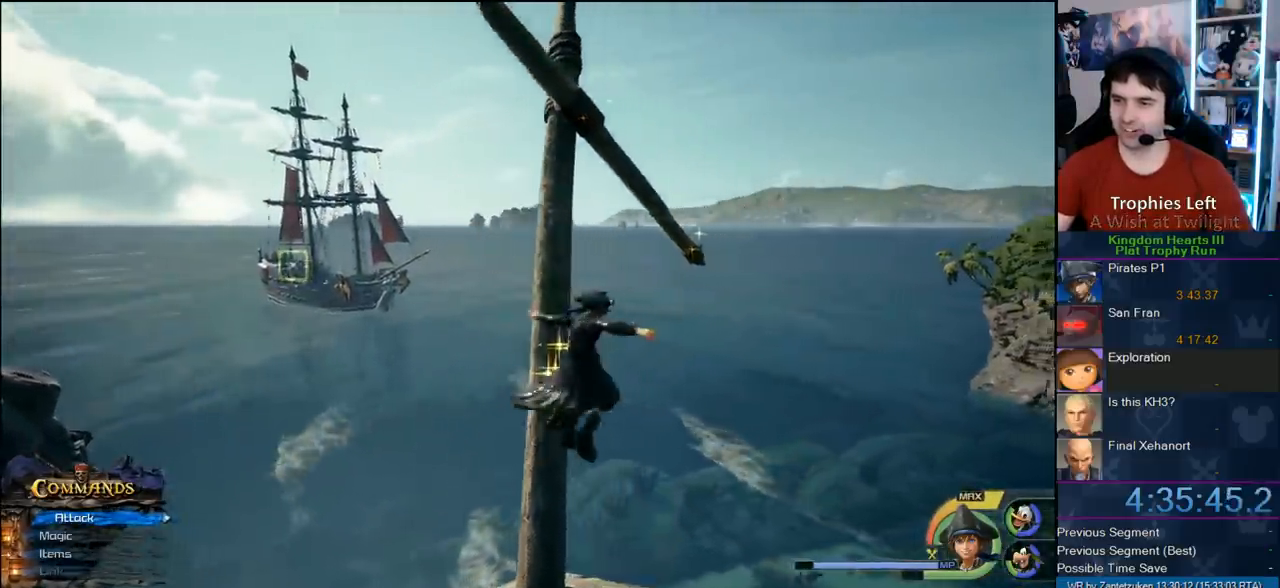
{"buttons": [], "left_stick": "up", "right_stick": "center", "events": [[50, "right_stick", "center"], [133, "left_stick", "up"], [450, "CROSS", "down"], [500, "CROSS", "up"]]}
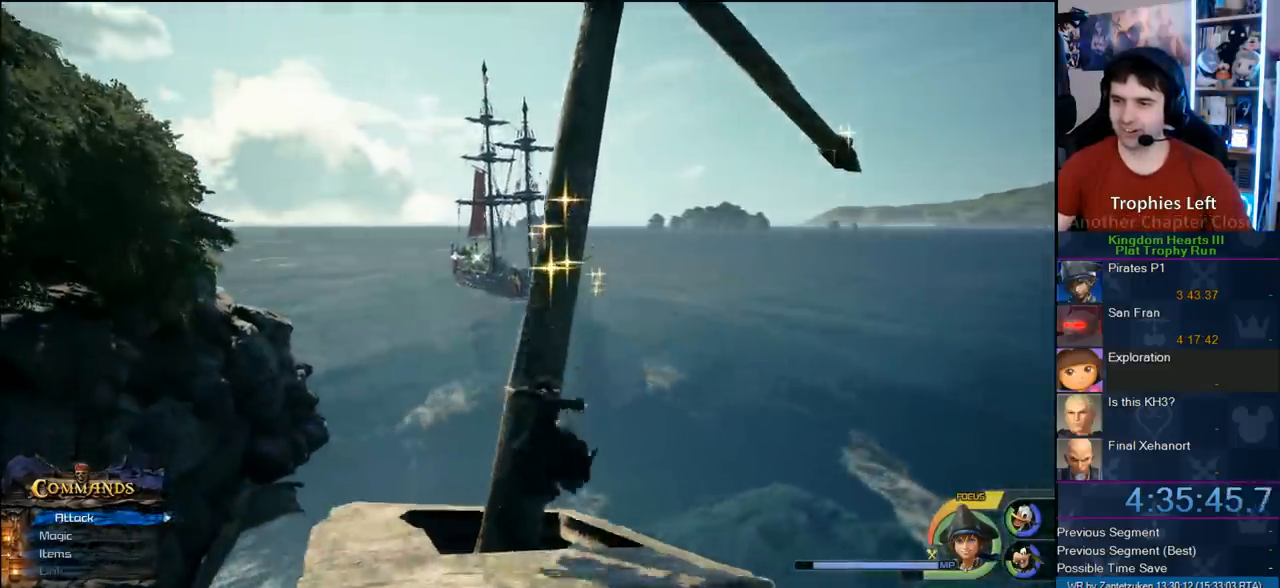
{"buttons": [], "left_stick": "down", "right_stick": "up", "events": [[150, "left_stick", "center"], [433, "left_stick", "down"], [433, "right_stick", "up"]]}
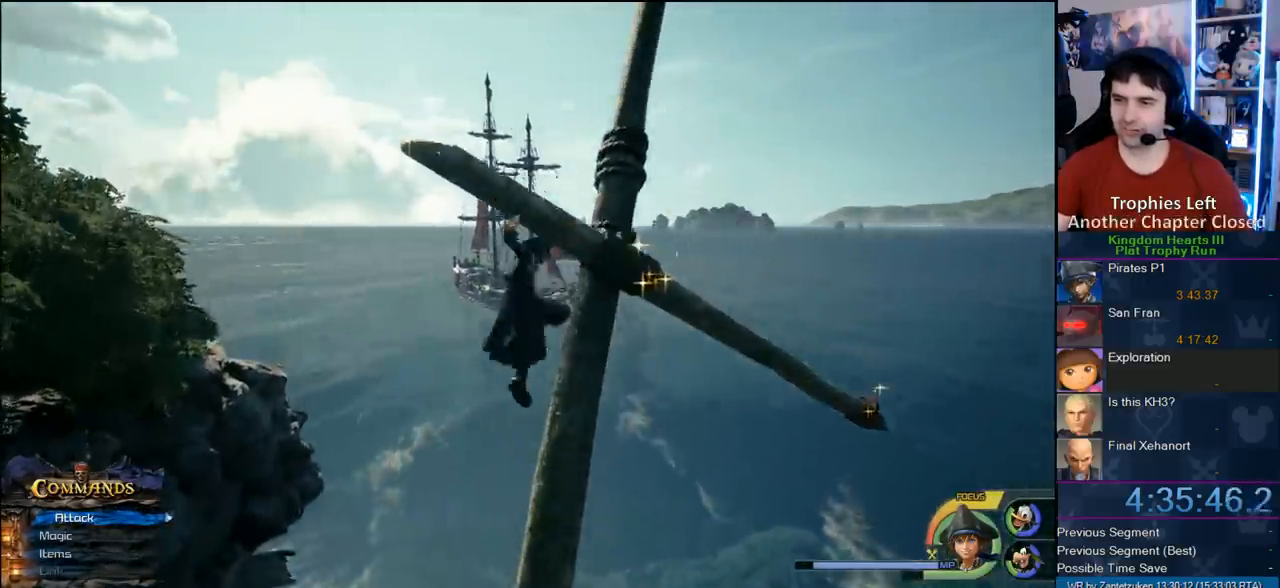
{"buttons": [], "left_stick": "center", "right_stick": "center", "events": [[67, "left_stick", "center"], [117, "right_stick", "center"], [250, "left_stick", "up"], [450, "left_stick", "center"]]}
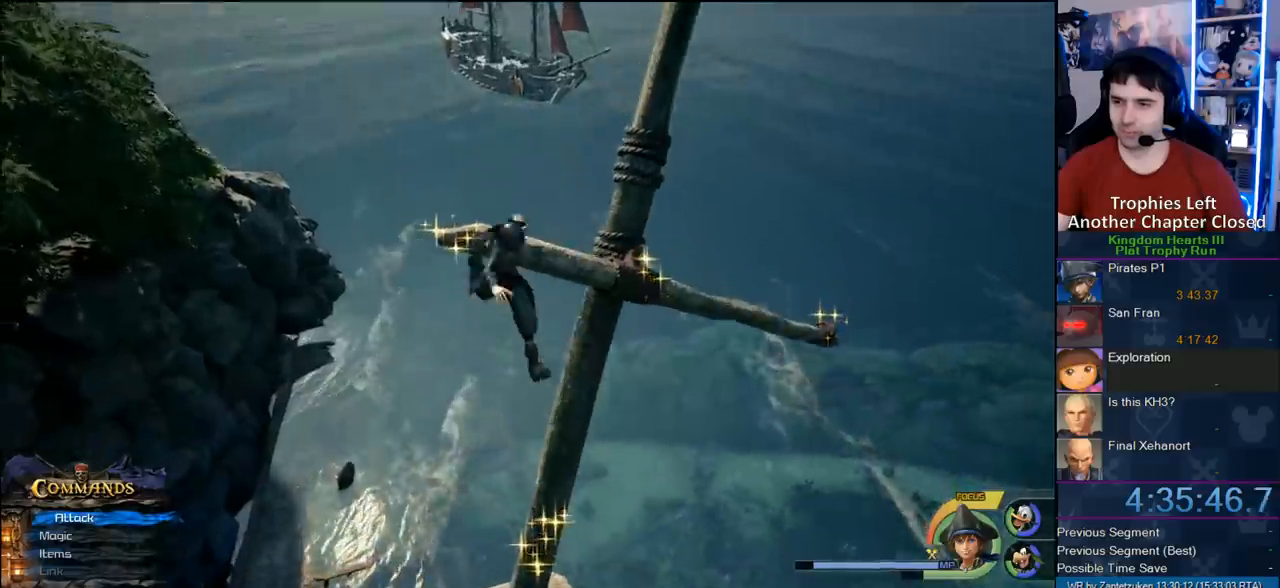
{"buttons": [], "left_stick": "up-right", "right_stick": "center", "events": [[183, "left_stick", "up-right"]]}
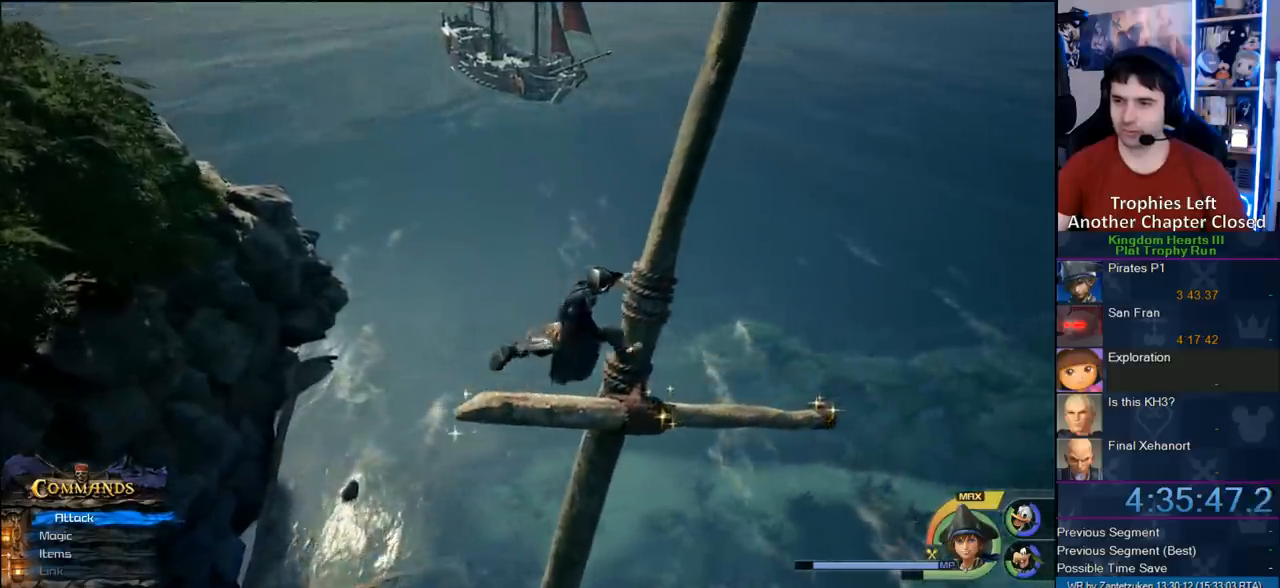
{"buttons": [], "left_stick": "up-left", "right_stick": "center", "events": [[217, "left_stick", "up"], [317, "left_stick", "up-left"]]}
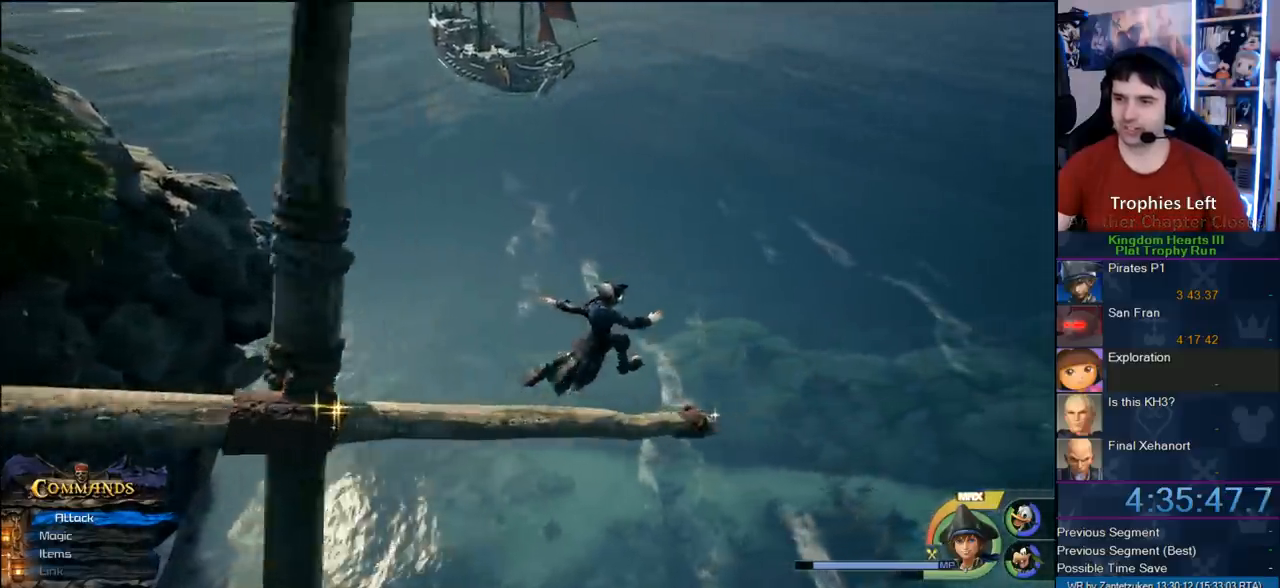
{"buttons": ["CROSS"], "left_stick": "down", "right_stick": "center", "events": [[83, "left_stick", "left"], [283, "left_stick", "down-left"], [367, "CROSS", "down"], [450, "left_stick", "down"]]}
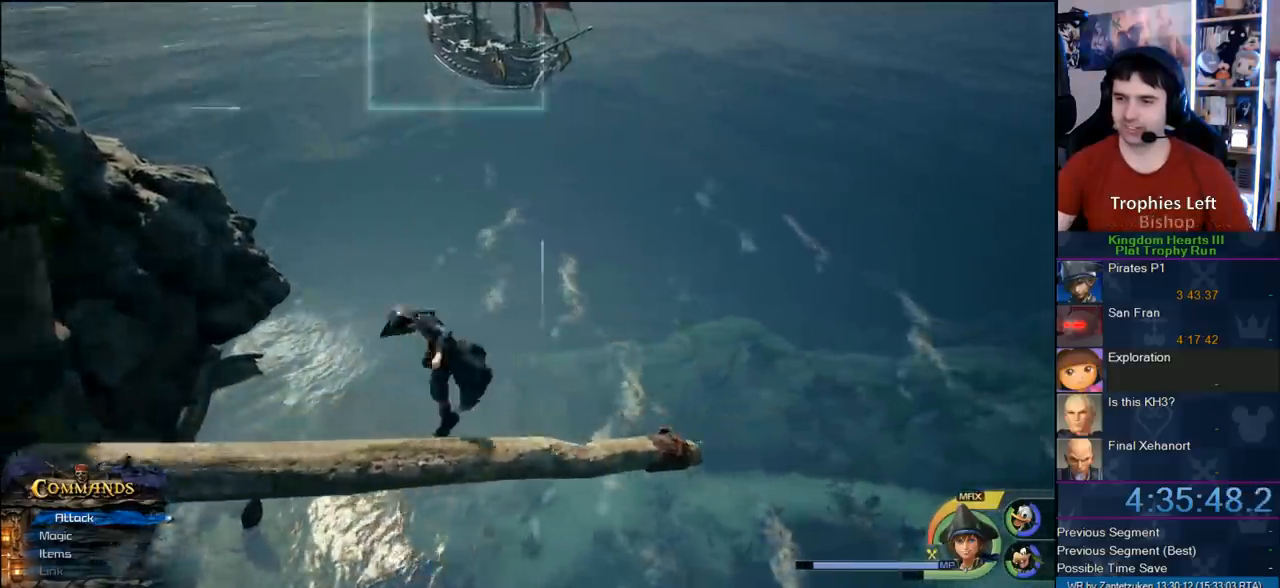
{"buttons": [], "left_stick": "right", "right_stick": "up-left", "events": [[83, "left_stick", "down-left"], [133, "CROSS", "up"], [267, "right_stick", "left"], [283, "left_stick", "down-right"], [483, "left_stick", "right"], [483, "right_stick", "up-left"]]}
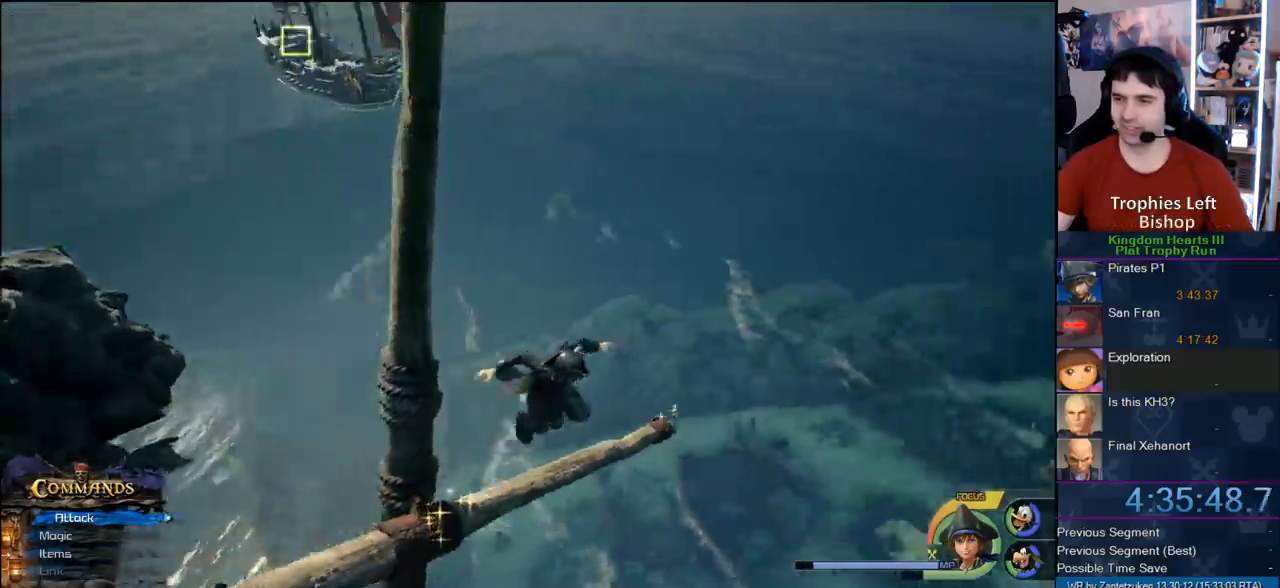
{"buttons": [], "left_stick": "up-right", "right_stick": "up-left", "events": [[100, "CROSS", "down"], [100, "right_stick", "center"], [267, "CROSS", "up"], [333, "right_stick", "up-left"], [467, "left_stick", "up-right"]]}
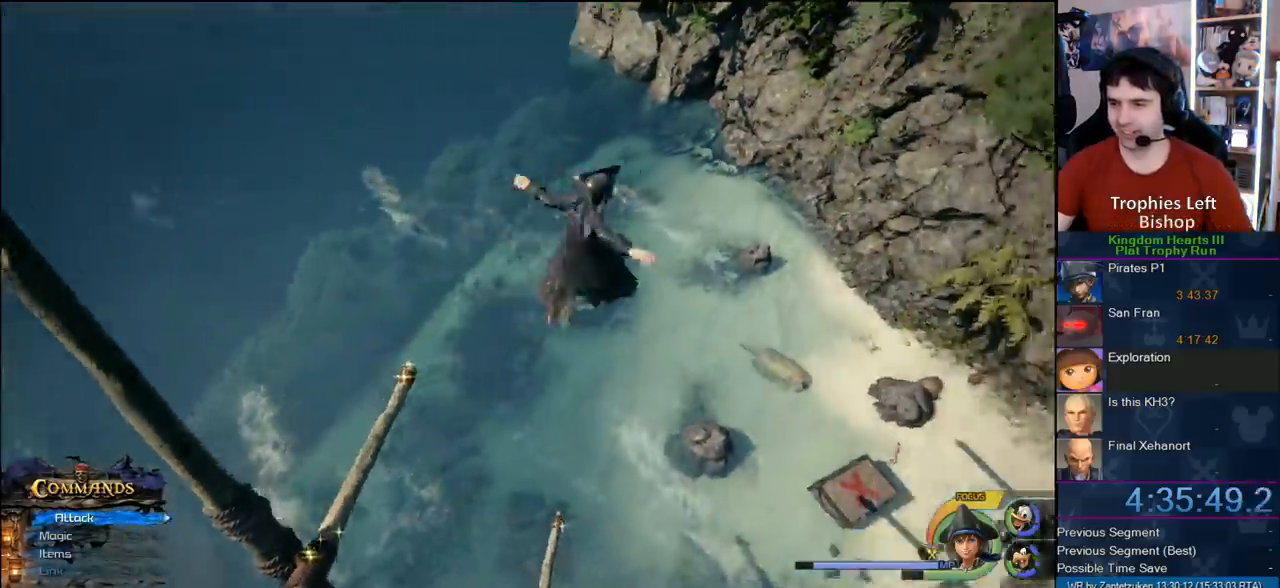
{"buttons": [], "left_stick": "up-right", "right_stick": "center", "events": [[167, "right_stick", "center"]]}
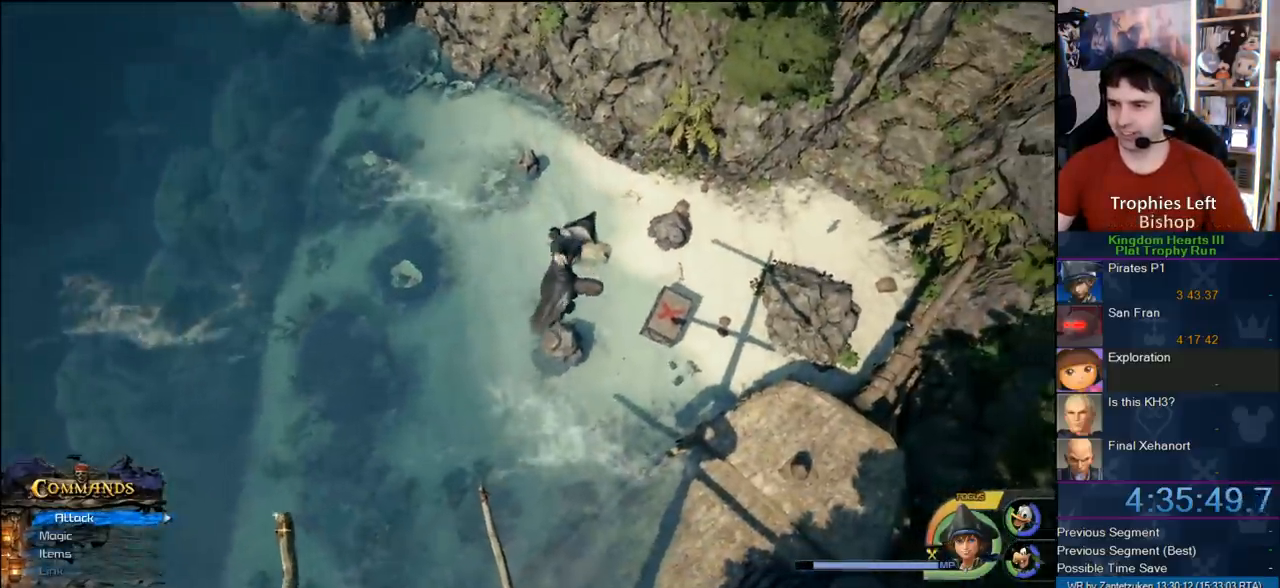
{"buttons": [], "left_stick": "up-right", "right_stick": "left", "events": [[433, "right_stick", "left"]]}
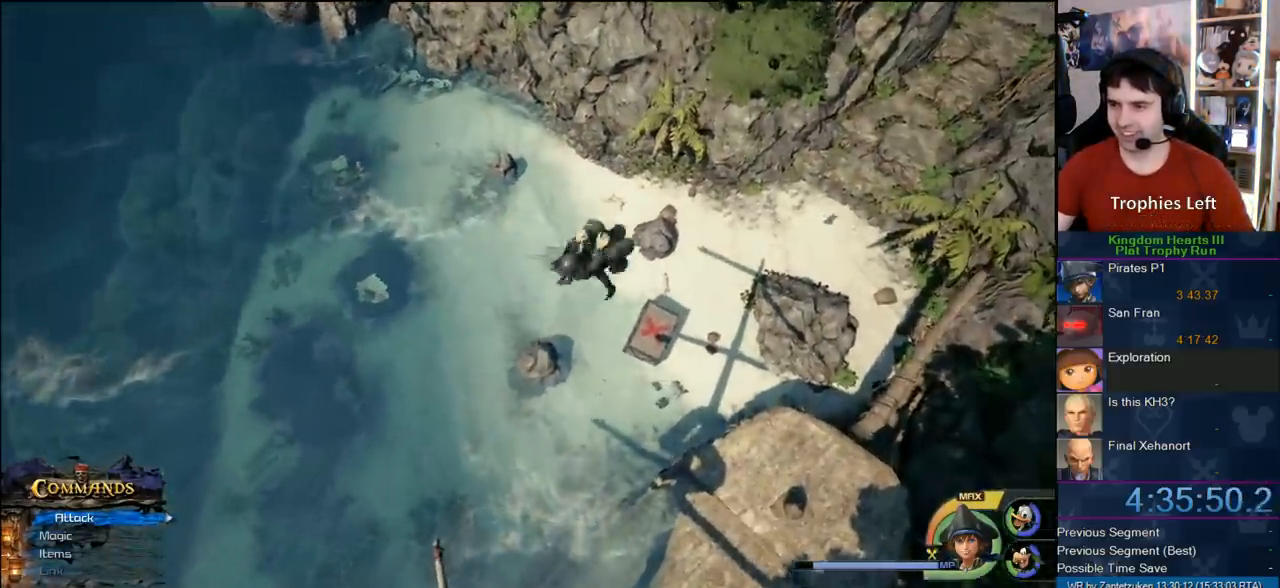
{"buttons": [], "left_stick": "up", "right_stick": "center", "events": [[150, "right_stick", "center"], [333, "left_stick", "up"]]}
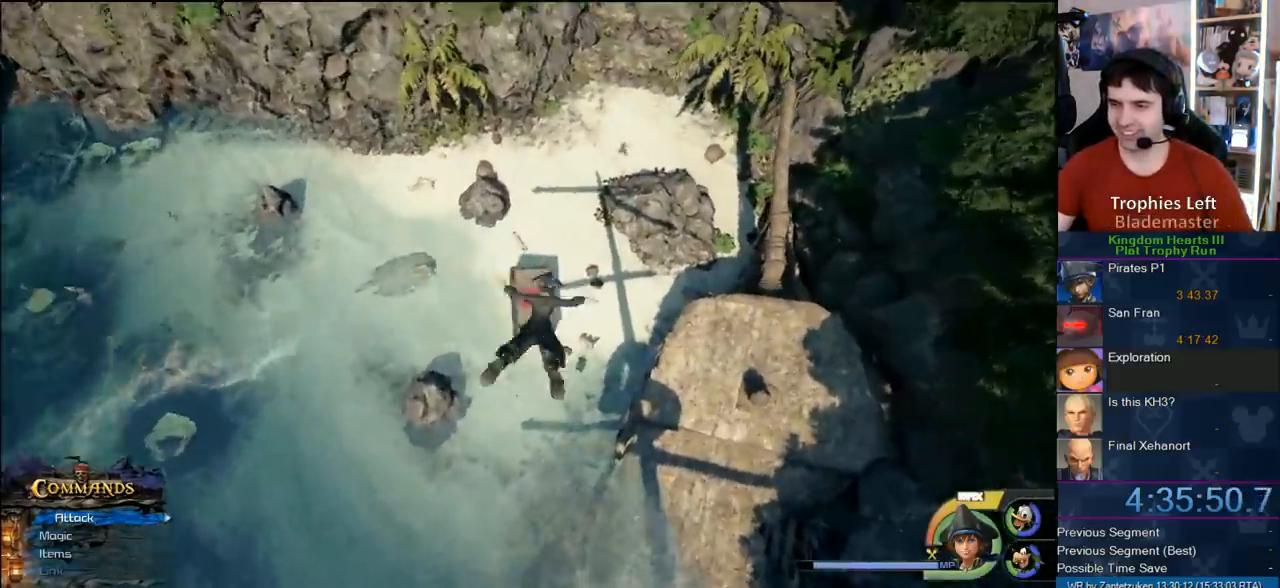
{"buttons": [], "left_stick": "center", "right_stick": "center", "events": [[333, "left_stick", "center"]]}
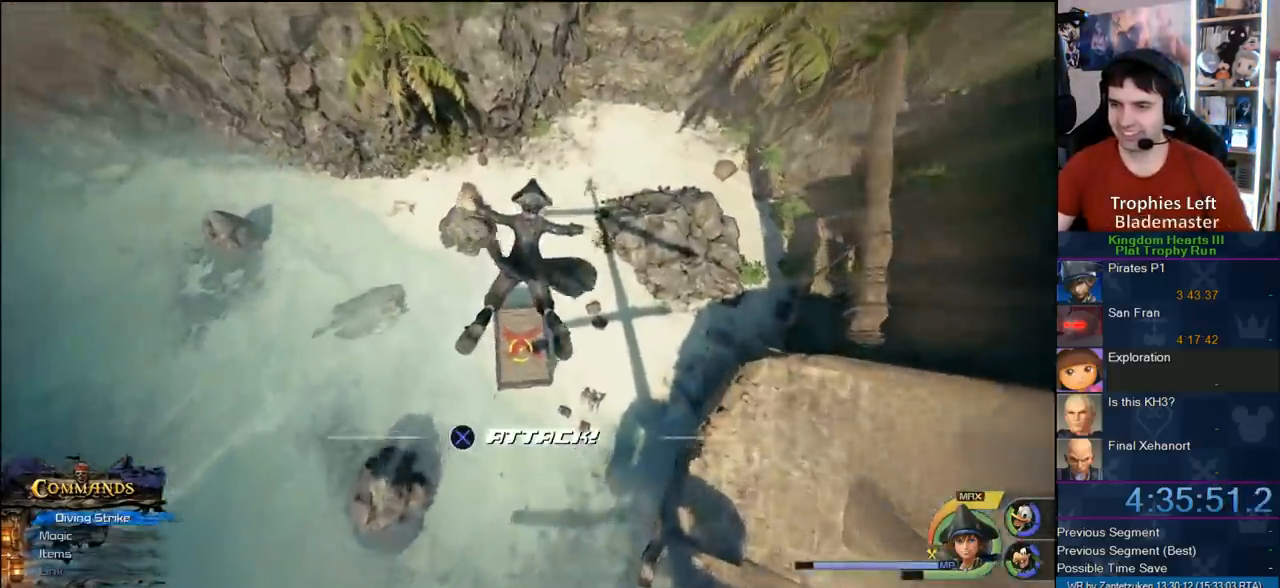
{"buttons": ["CIRCLE"], "left_stick": "center", "right_stick": "center", "events": [[250, "CIRCLE", "down"], [350, "CIRCLE", "up"], [383, "CIRCLE", "down"]]}
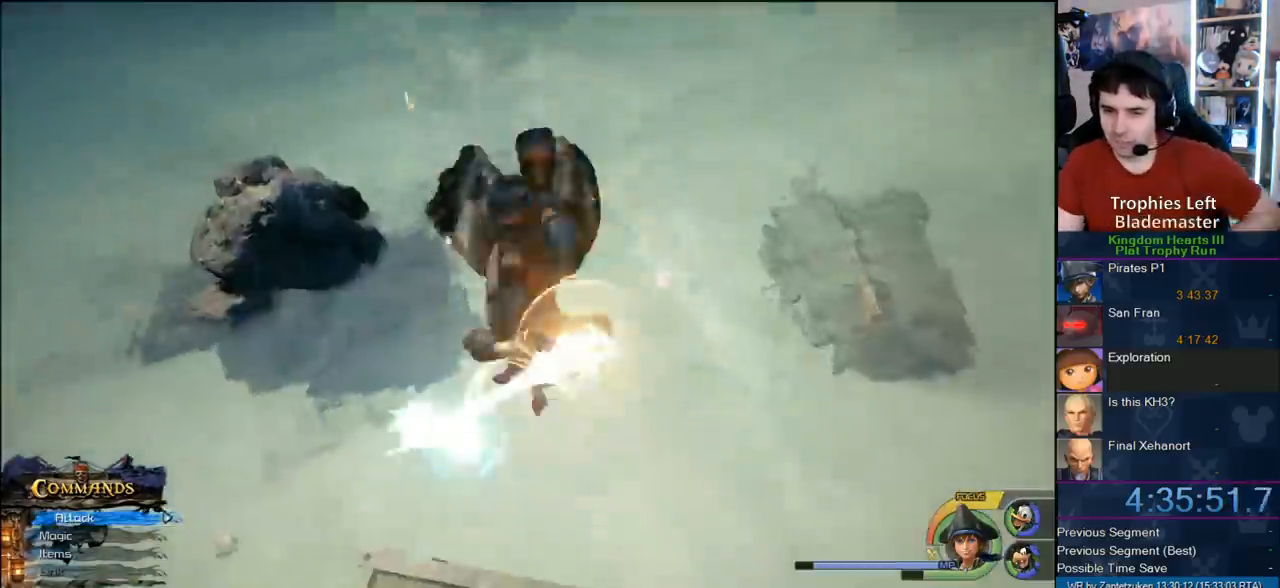
{"buttons": [], "left_stick": "center", "right_stick": "center", "events": [[50, "CIRCLE", "up"]]}
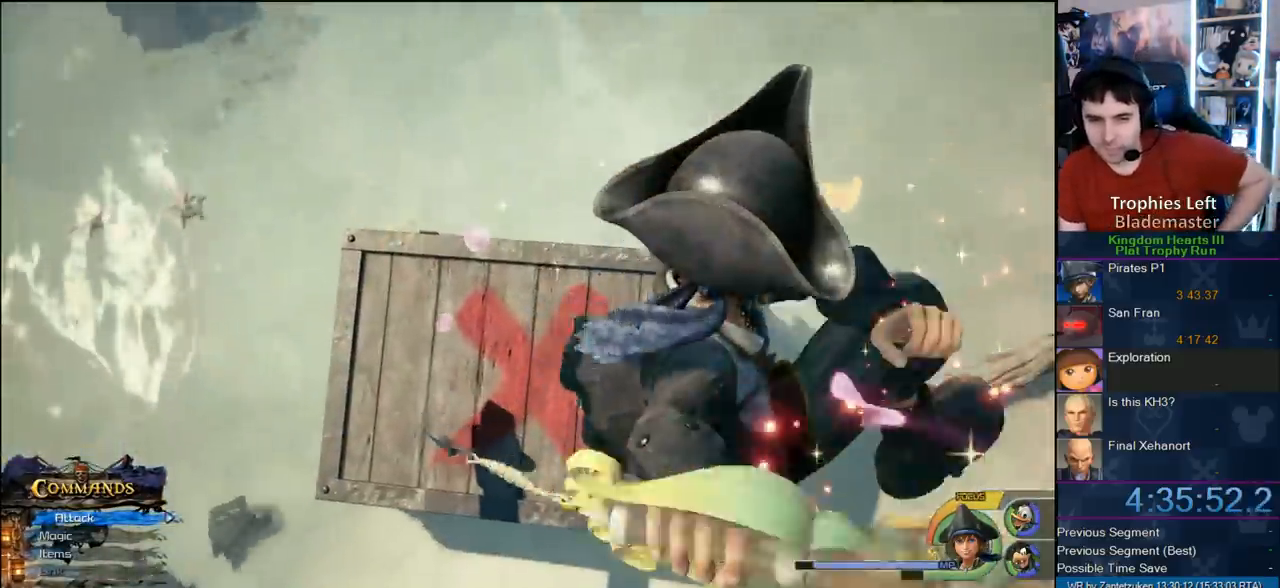
{"buttons": [], "left_stick": "center", "right_stick": "center", "events": []}
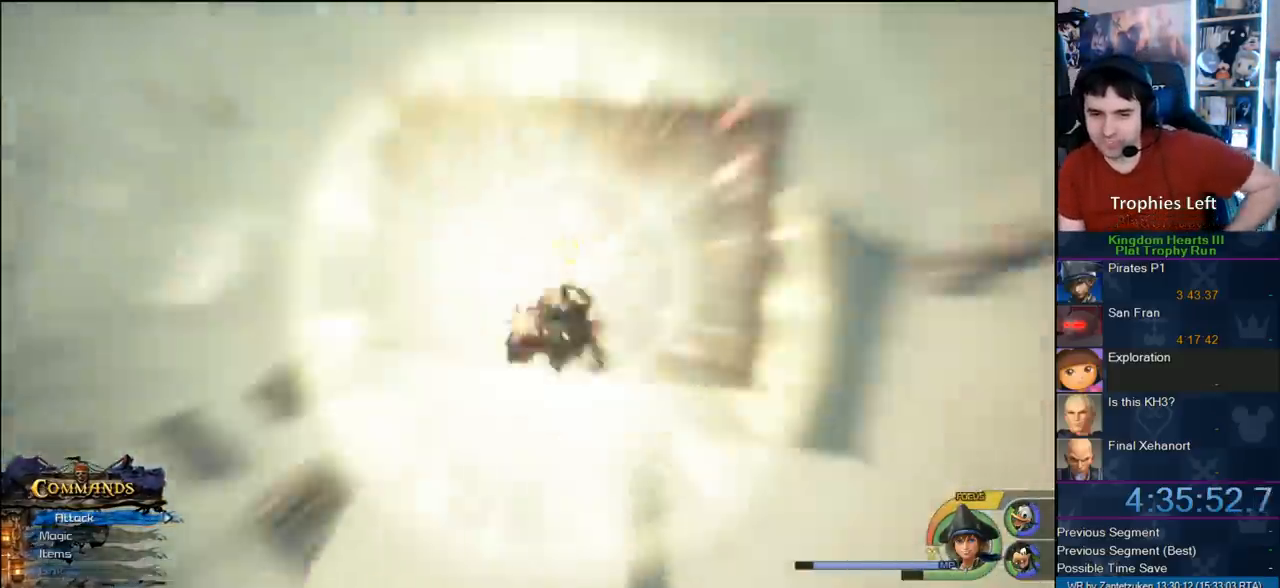
{"buttons": [], "left_stick": "center", "right_stick": "center", "events": []}
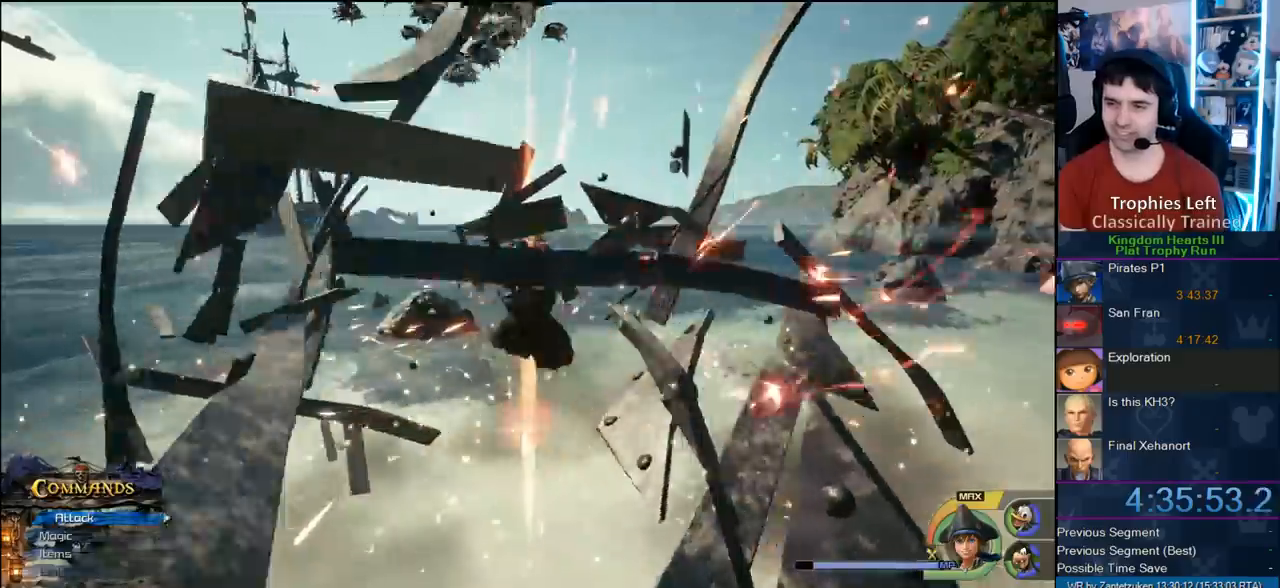
{"buttons": [], "left_stick": "left", "right_stick": "up-left", "events": [[417, "left_stick", "left"], [417, "right_stick", "up-left"]]}
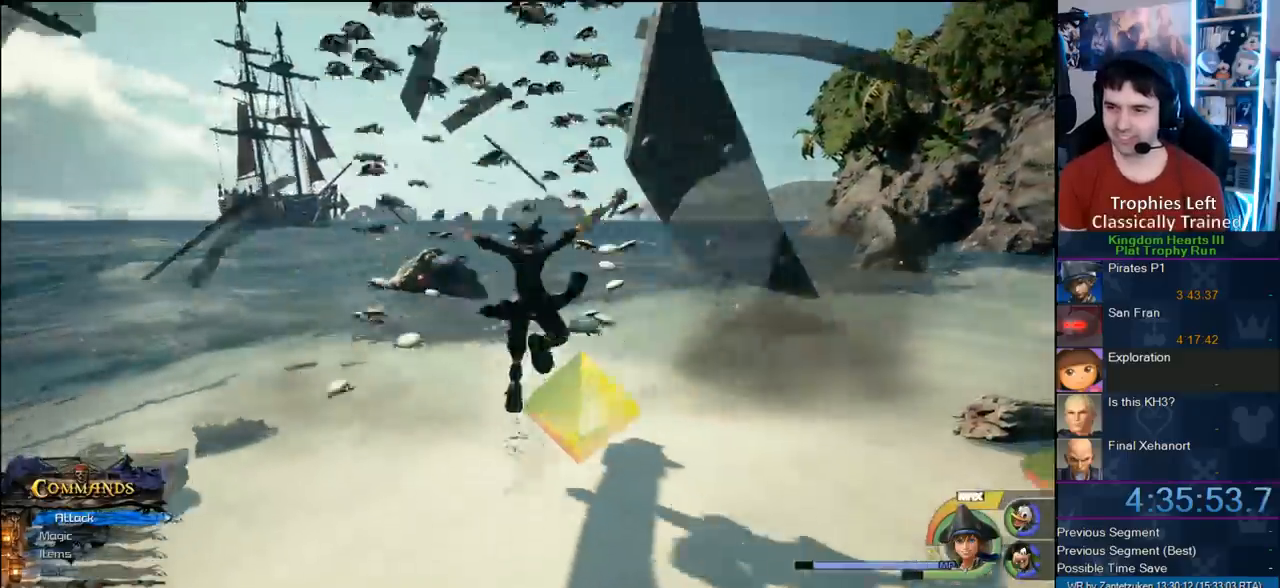
{"buttons": [], "left_stick": "up", "right_stick": "left", "events": [[100, "left_stick", "up-left"], [117, "right_stick", "center"], [350, "right_stick", "left"], [367, "left_stick", "up"]]}
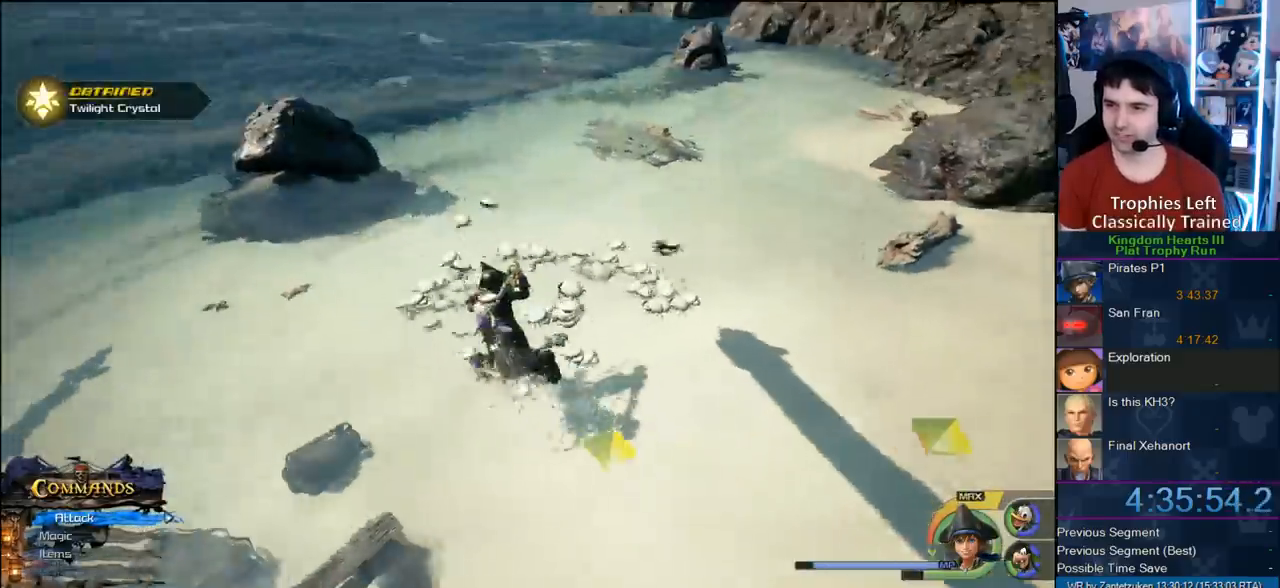
{"buttons": [], "left_stick": "up-right", "right_stick": "left", "events": [[17, "left_stick", "up-left"], [17, "right_stick", "center"], [150, "right_stick", "left"], [217, "left_stick", "up"], [350, "left_stick", "up-right"]]}
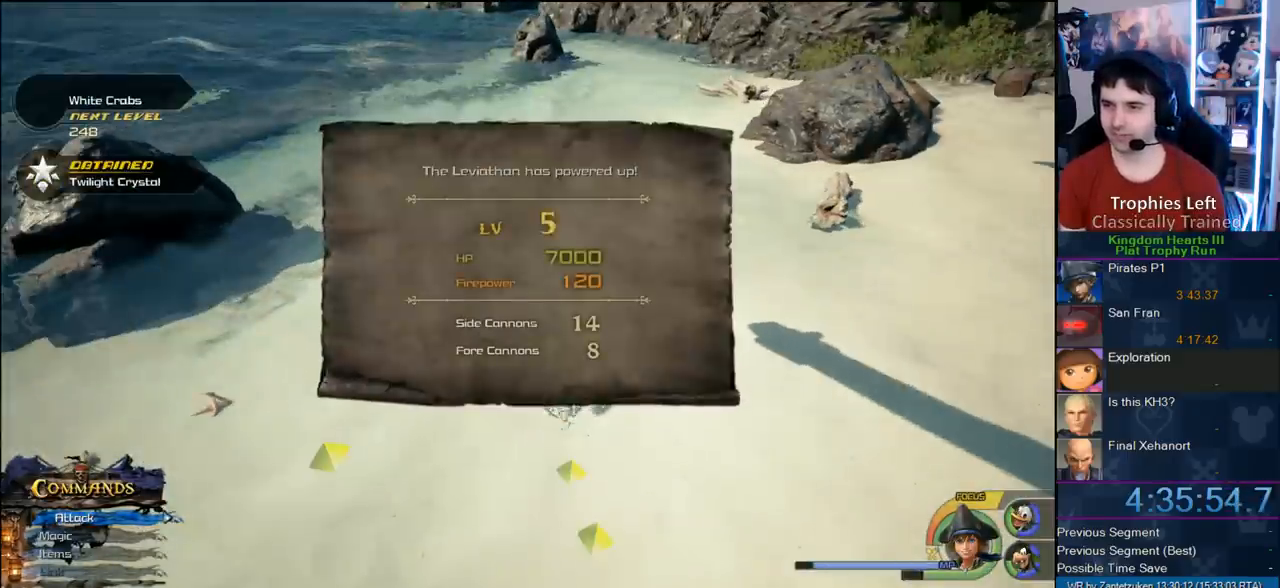
{"buttons": [], "left_stick": "center", "right_stick": "center", "events": [[83, "right_stick", "center"], [167, "left_stick", "center"], [217, "CIRCLE", "down"], [300, "CIRCLE", "up"], [367, "CIRCLE", "down"], [433, "CIRCLE", "up"]]}
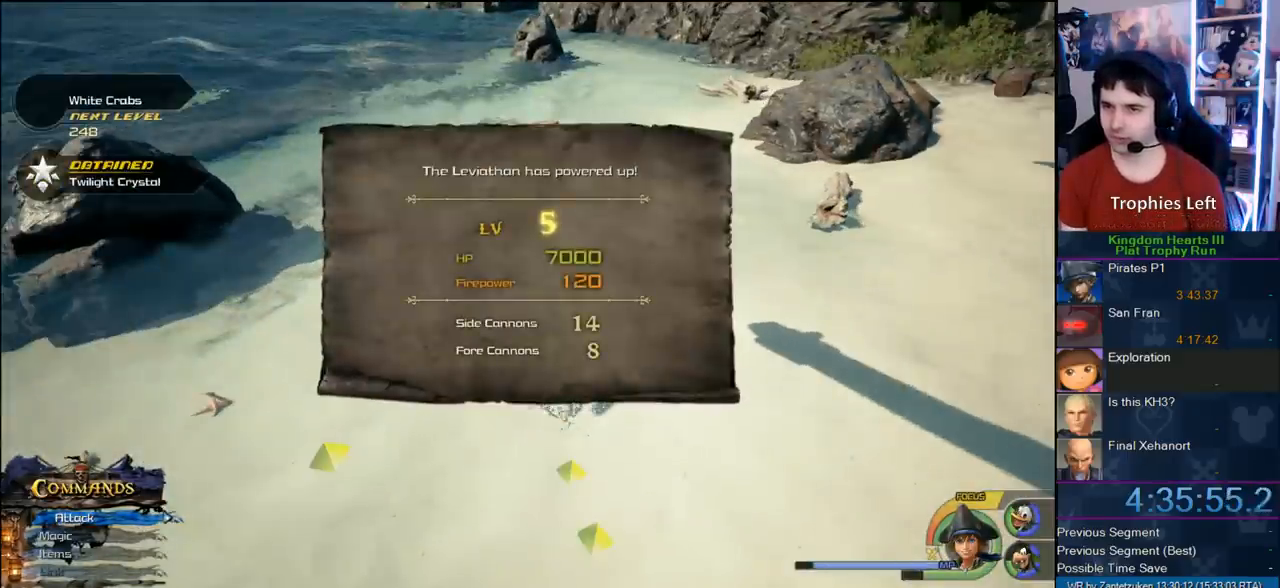
{"buttons": [], "left_stick": "center", "right_stick": "center", "events": [[33, "CIRCLE", "down"], [117, "CIRCLE", "up"], [167, "CIRCLE", "down"], [283, "CIRCLE", "up"], [333, "CIRCLE", "down"], [417, "CIRCLE", "up"]]}
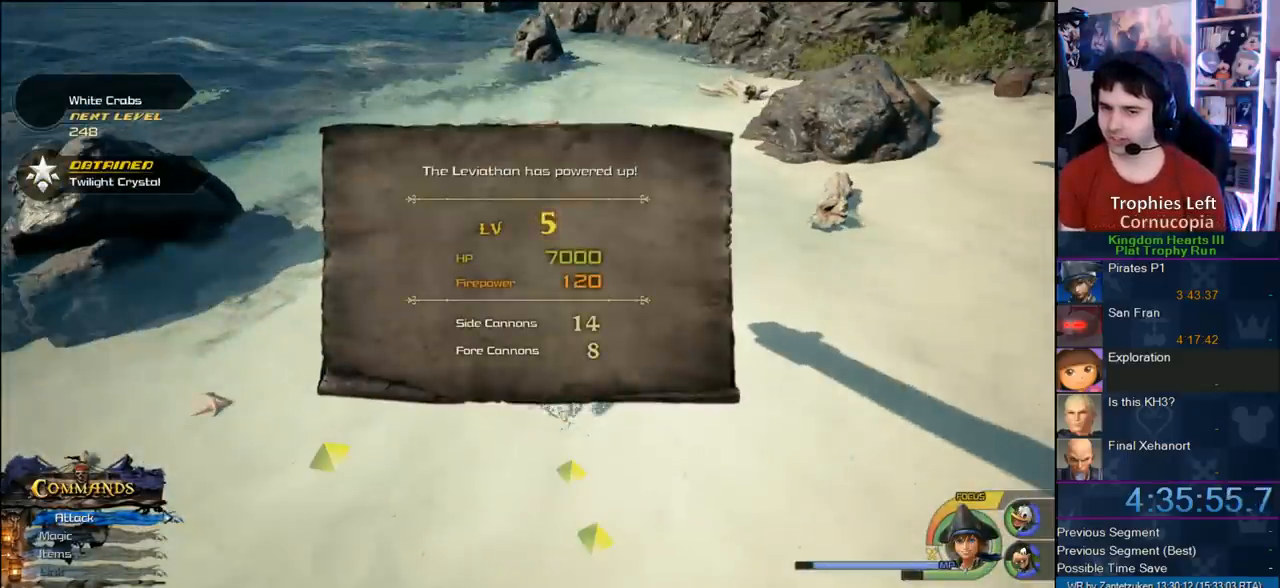
{"buttons": [], "left_stick": "center", "right_stick": "center", "events": [[17, "CIRCLE", "down"], [150, "CIRCLE", "up"], [217, "CROSS", "down"], [350, "CROSS", "up"]]}
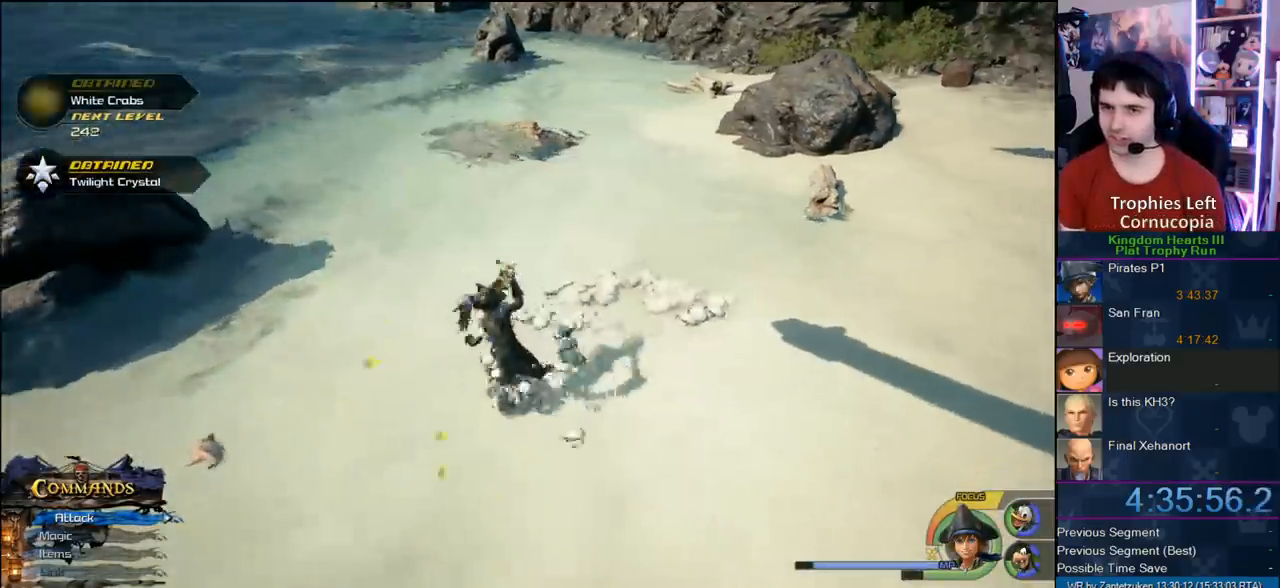
{"buttons": [], "left_stick": "up", "right_stick": "left", "events": [[83, "left_stick", "up"], [83, "right_stick", "left"]]}
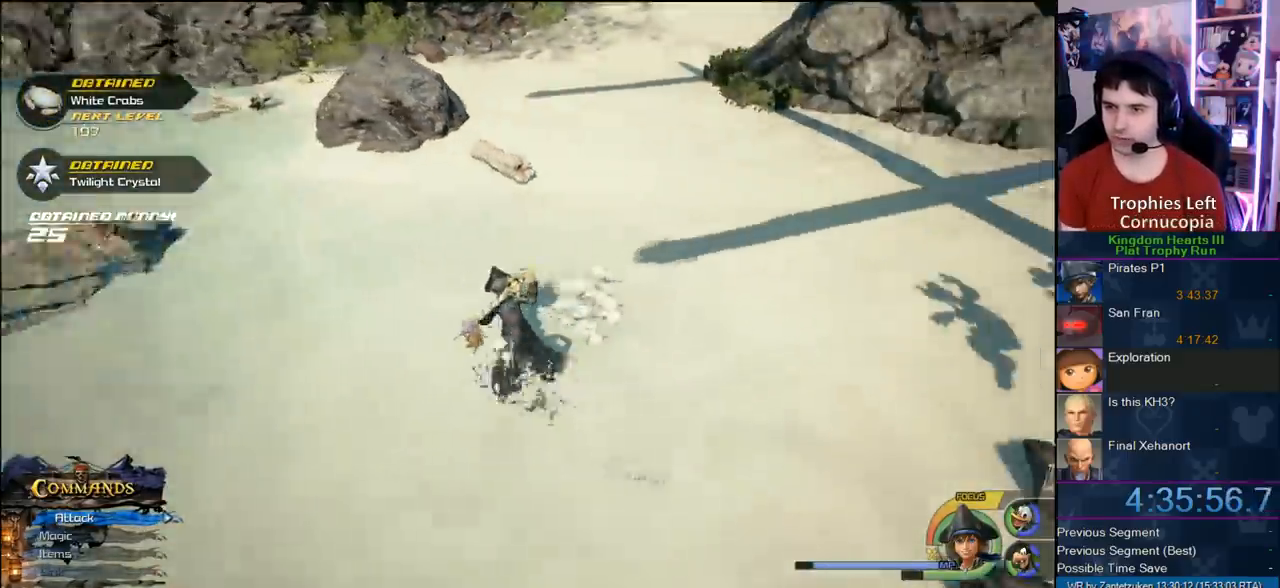
{"buttons": [], "left_stick": "up-right", "right_stick": "center", "events": [[183, "left_stick", "up-right"], [250, "right_stick", "down-left"], [467, "right_stick", "center"]]}
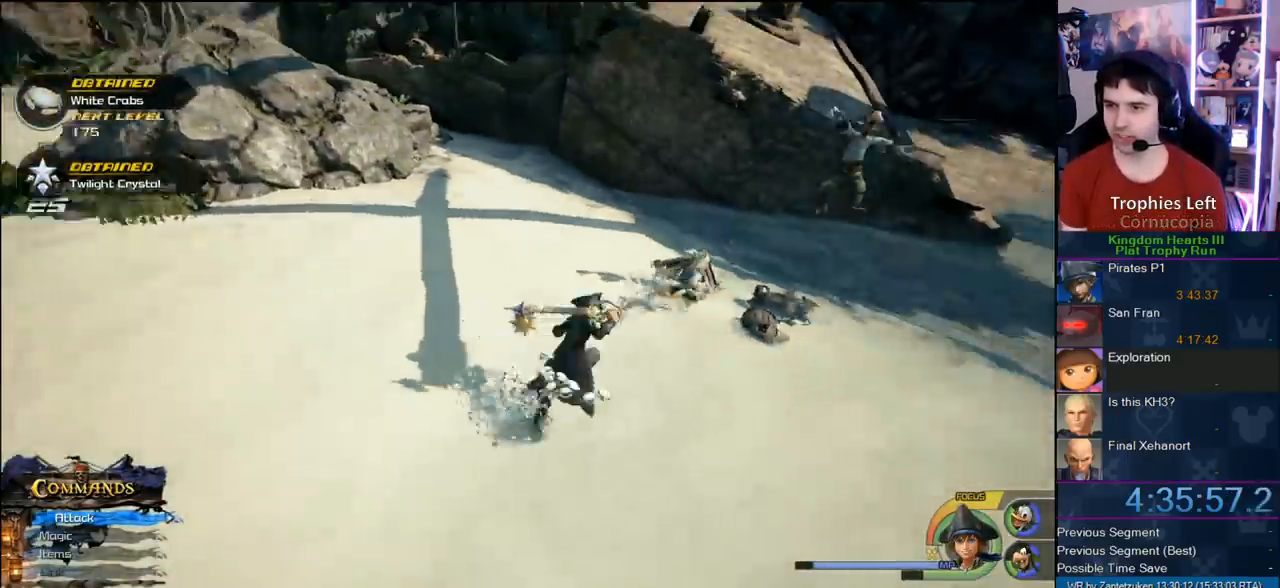
{"buttons": [], "left_stick": "left", "right_stick": "right", "events": [[33, "left_stick", "up"], [133, "left_stick", "up-left"], [317, "right_stick", "right"], [383, "left_stick", "left"]]}
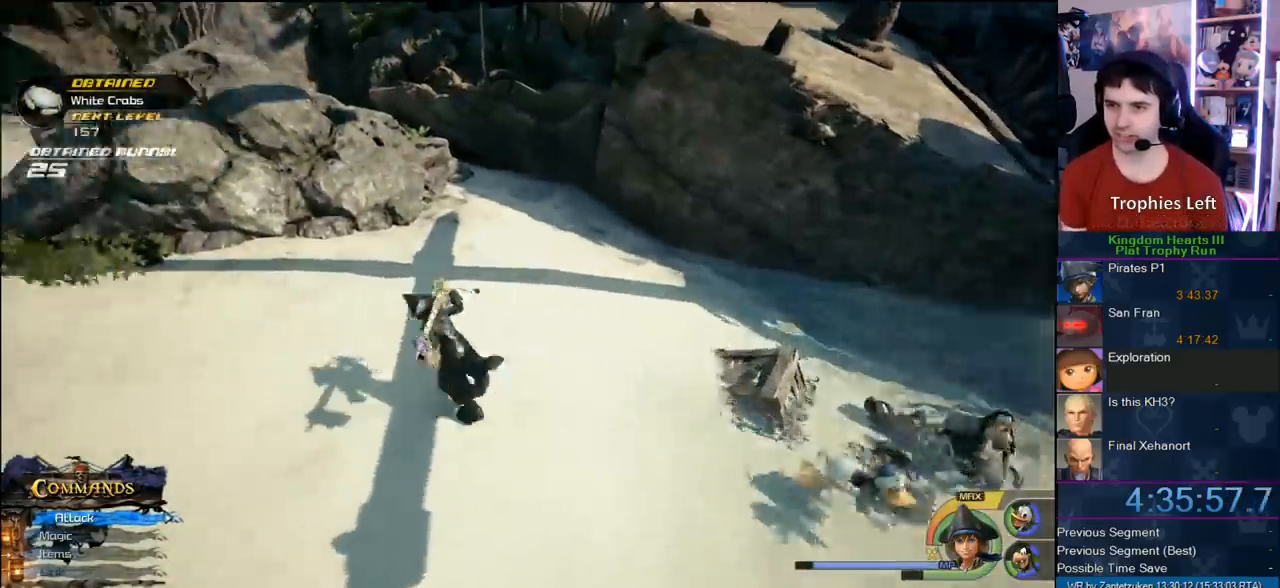
{"buttons": [], "left_stick": "up", "right_stick": "center", "events": [[183, "left_stick", "up-left"], [250, "right_stick", "center"], [400, "left_stick", "up"]]}
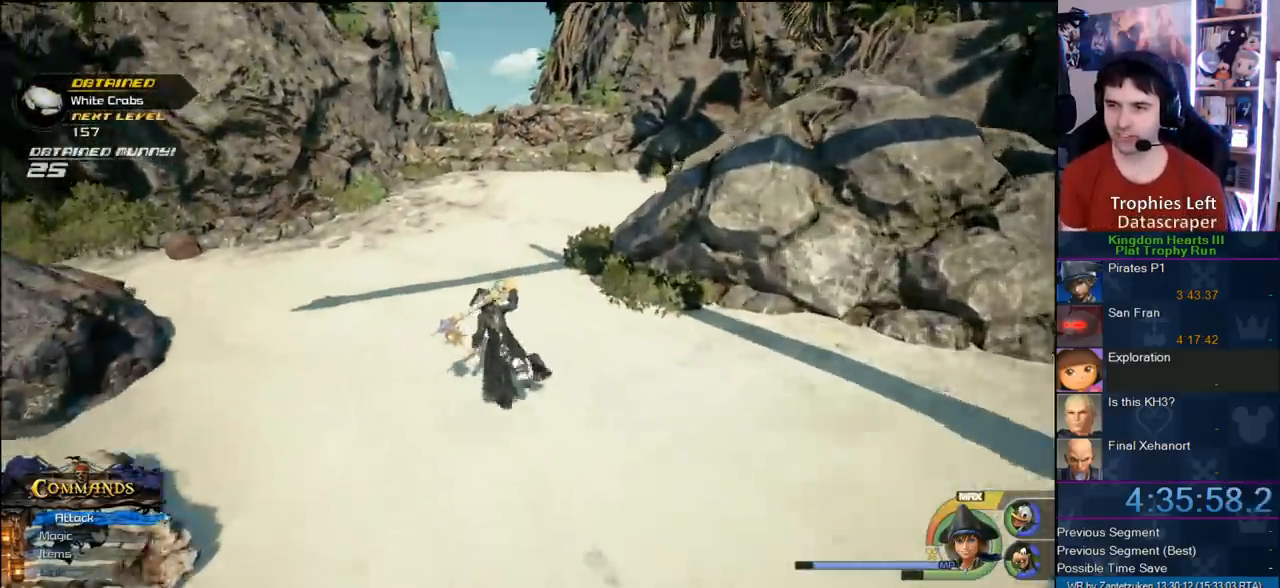
{"buttons": [], "left_stick": "up", "right_stick": "center", "events": []}
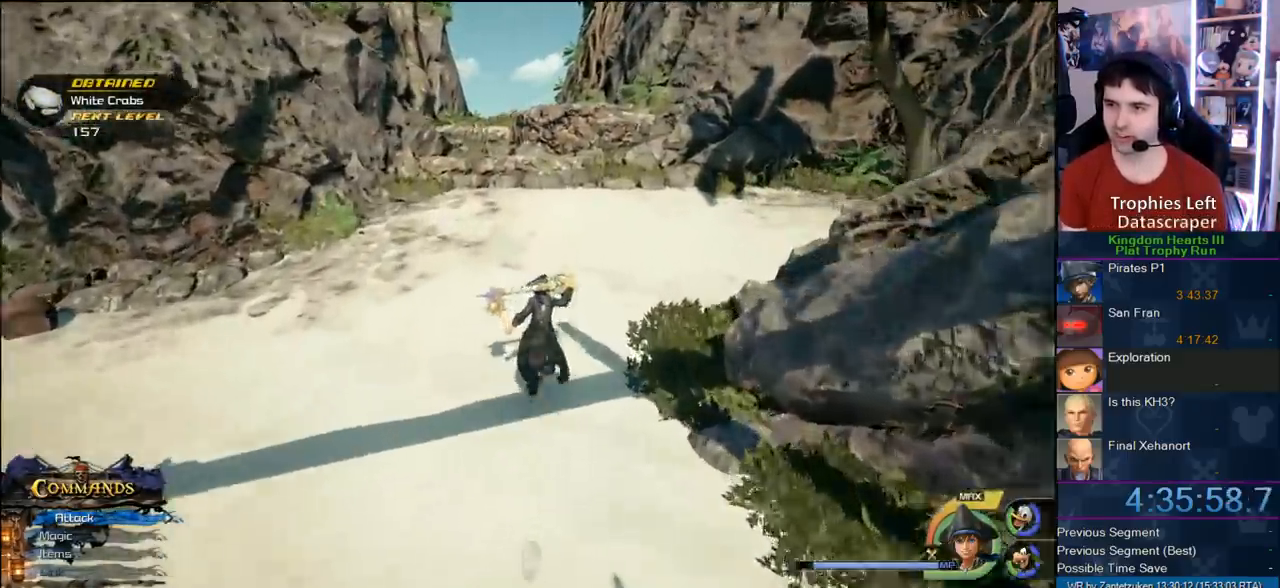
{"buttons": [], "left_stick": "up", "right_stick": "center", "events": []}
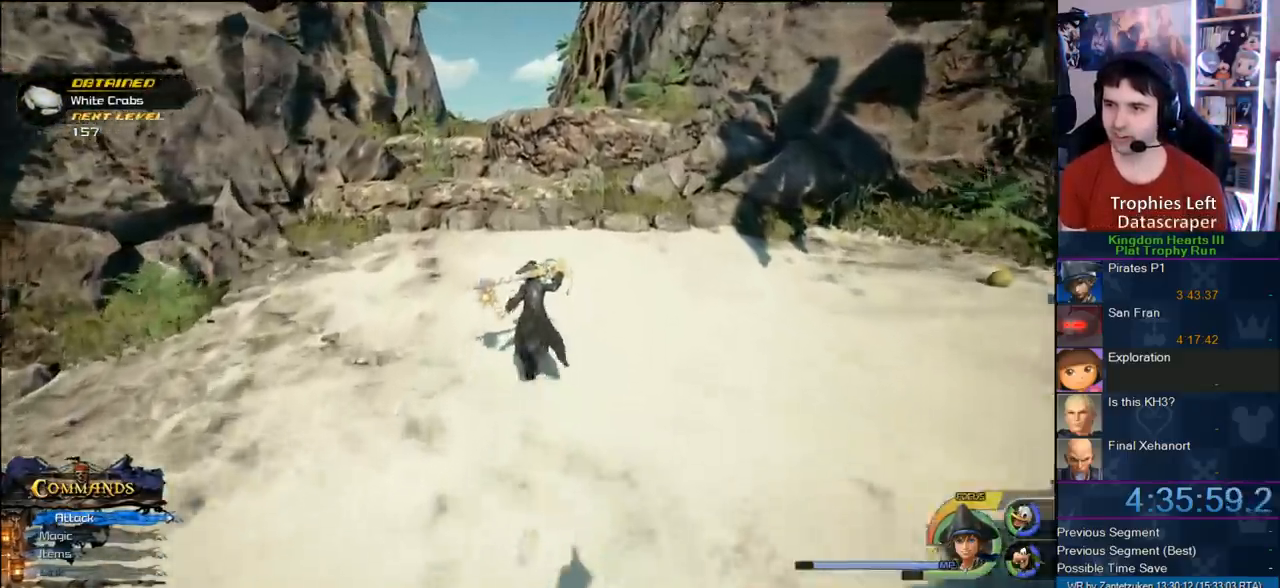
{"buttons": ["CROSS"], "left_stick": "up", "right_stick": "center", "events": [[250, "CROSS", "down"]]}